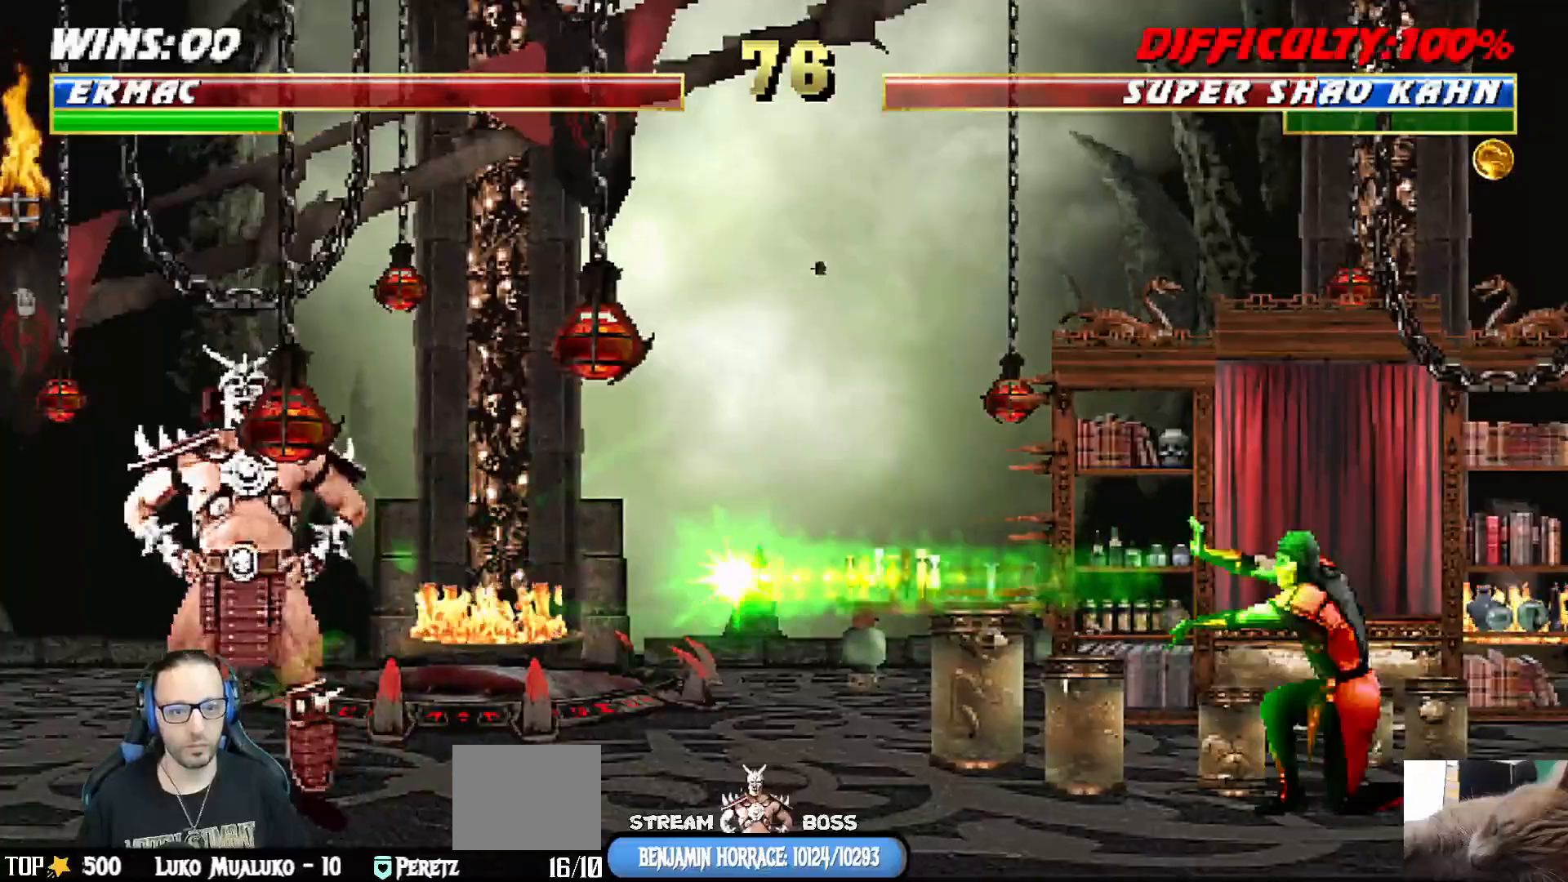
Gameplay with a controller (PlayStation layout); each line is a JSON object with the inputs held at the frame after it. "events" lists button and stick changes between this image and that frame as [ms after this image, input, new state], when the widget could be followed in between.
{"buttons": ["DPAD_RIGHT"], "left_stick": "center", "right_stick": "center", "events": [[250, "DPAD_DOWN", "down"], [300, "DPAD_RIGHT", "down"], [350, "DPAD_DOWN", "up"], [367, "CIRCLE", "down"], [417, "CIRCLE", "up"], [417, "CROSS", "down"], [500, "CROSS", "up"]]}
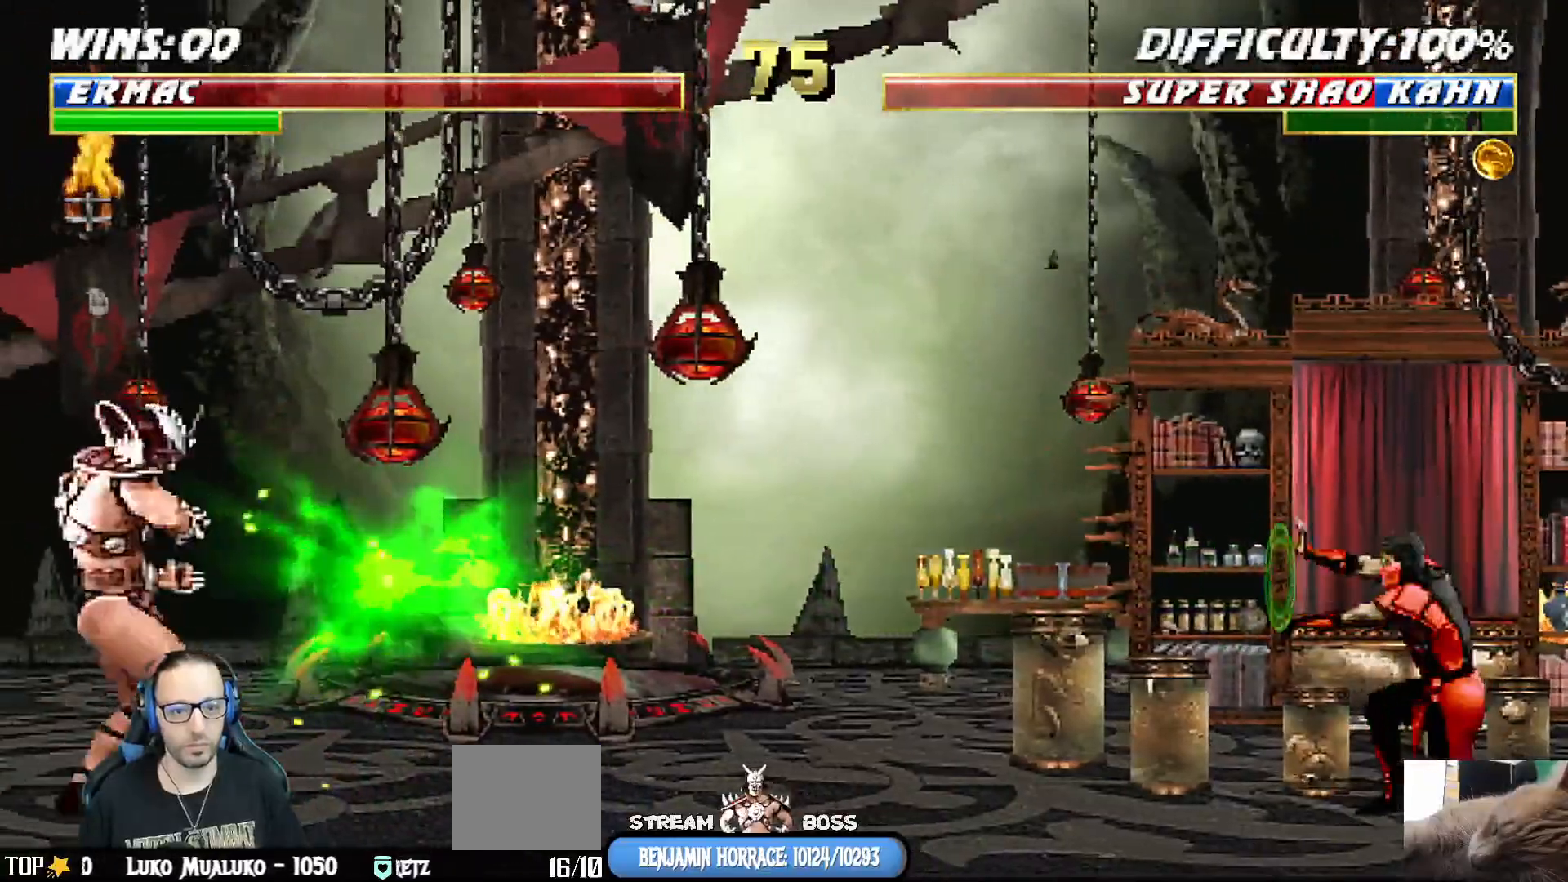
{"buttons": [], "left_stick": "center", "right_stick": "center", "events": [[17, "DPAD_RIGHT", "up"], [67, "CROSS", "down"], [167, "DPAD_DOWN", "down"], [200, "DPAD_RIGHT", "down"], [233, "CROSS", "up"], [267, "DPAD_DOWN", "up"], [383, "DPAD_RIGHT", "up"]]}
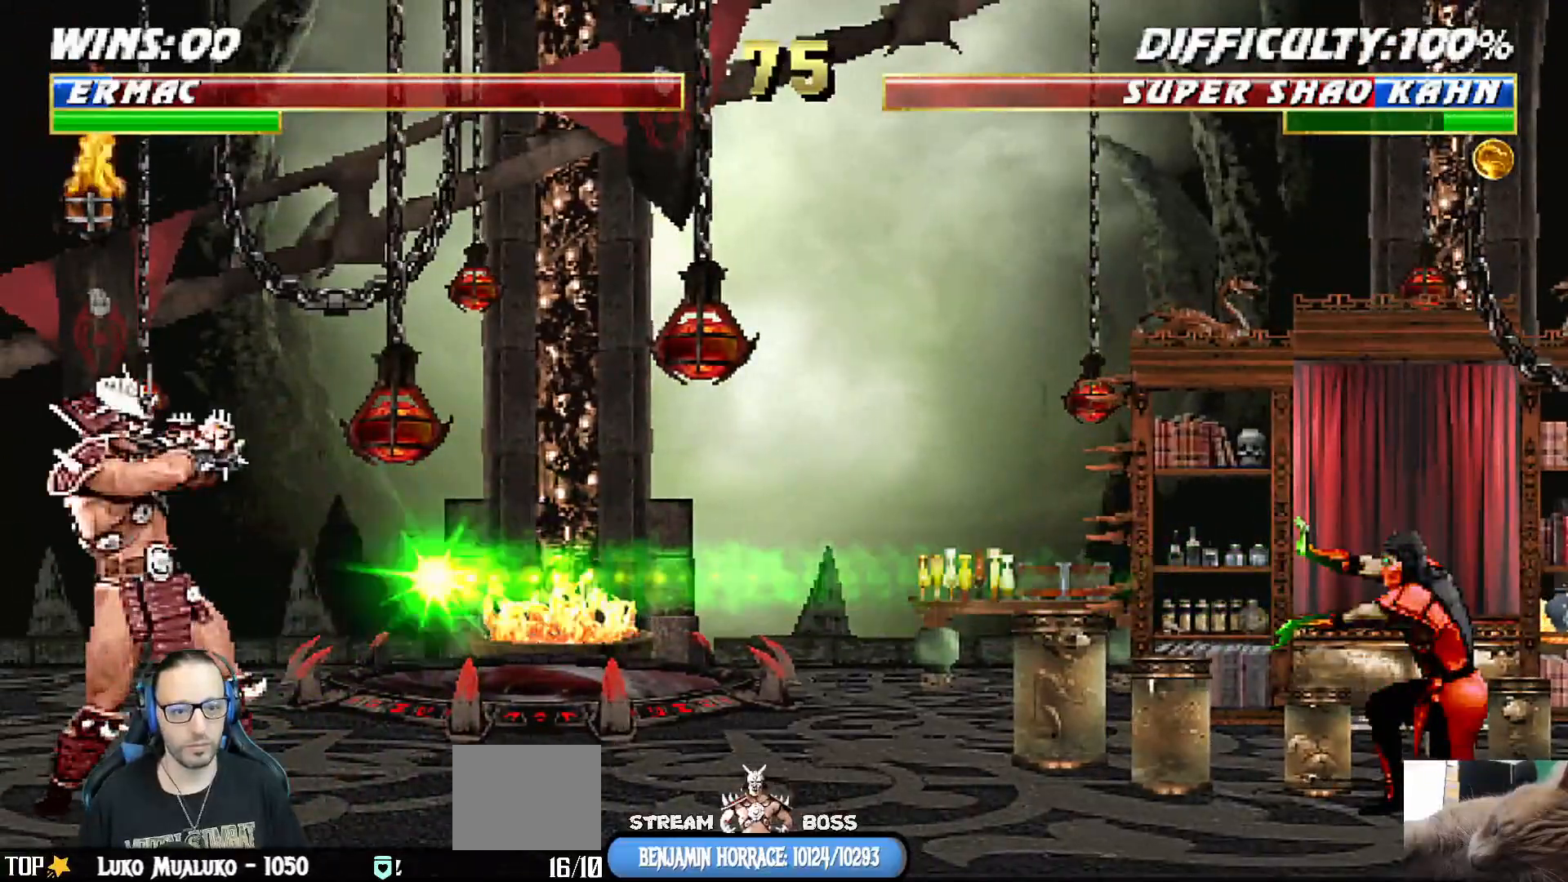
{"buttons": ["CROSS", "DPAD_RIGHT"], "left_stick": "center", "right_stick": "center", "events": [[33, "DPAD_DOWN", "down"], [117, "DPAD_RIGHT", "down"], [217, "DPAD_DOWN", "up"], [250, "CROSS", "down"], [317, "DPAD_RIGHT", "up"], [383, "DPAD_DOWN", "down"], [400, "CROSS", "up"], [417, "DPAD_RIGHT", "down"], [450, "CROSS", "down"], [467, "DPAD_DOWN", "up"]]}
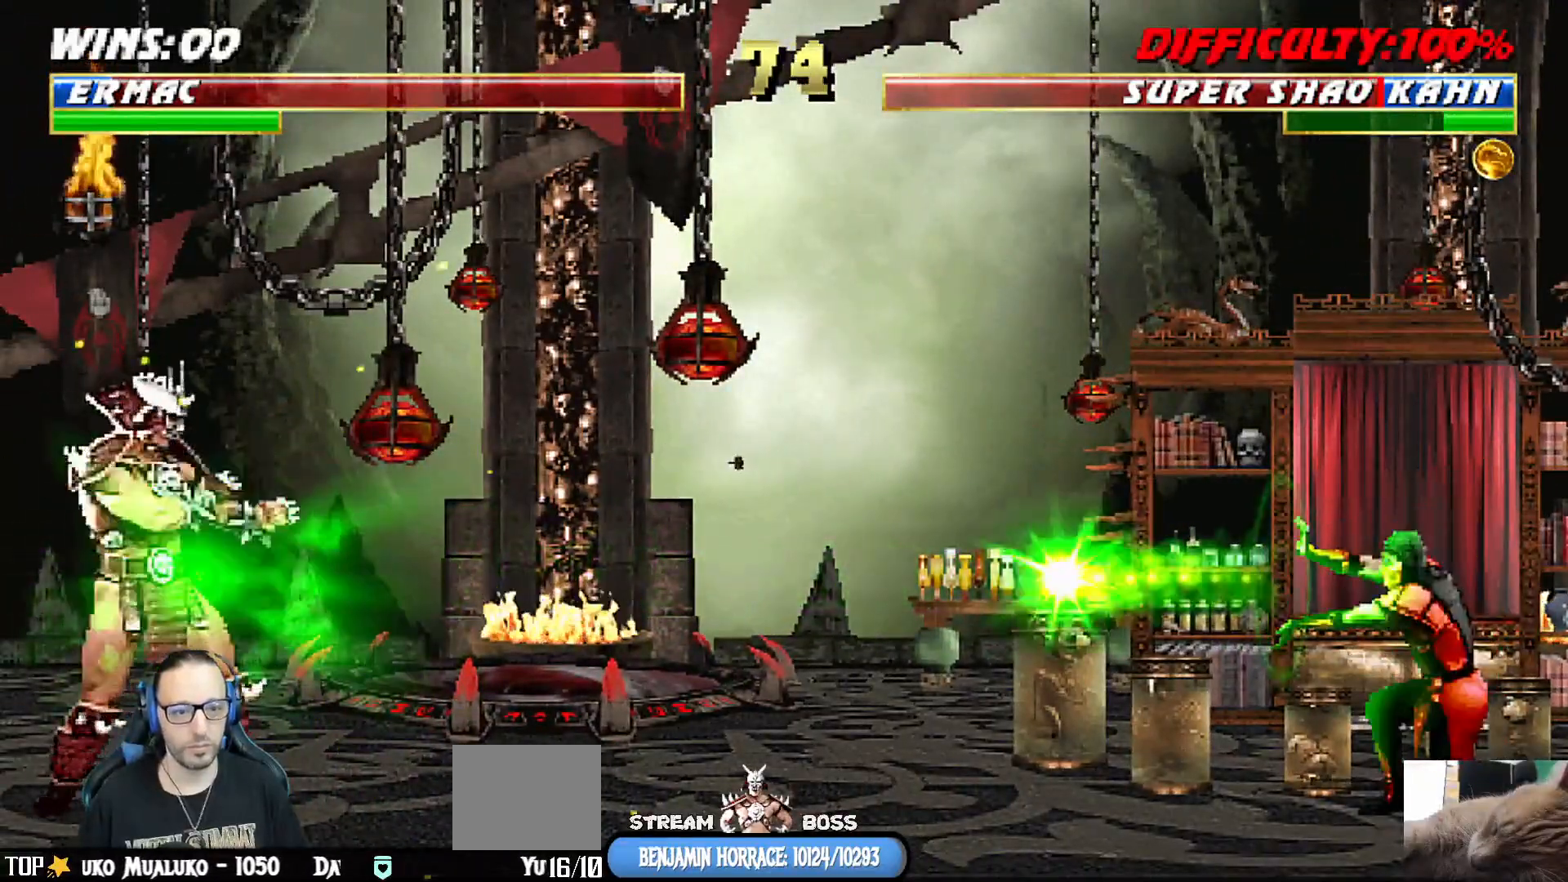
{"buttons": ["DPAD_DOWN", "DPAD_RIGHT"], "left_stick": "center", "right_stick": "center", "events": [[117, "DPAD_RIGHT", "up"], [233, "CROSS", "up"], [433, "DPAD_DOWN", "down"], [483, "DPAD_RIGHT", "down"]]}
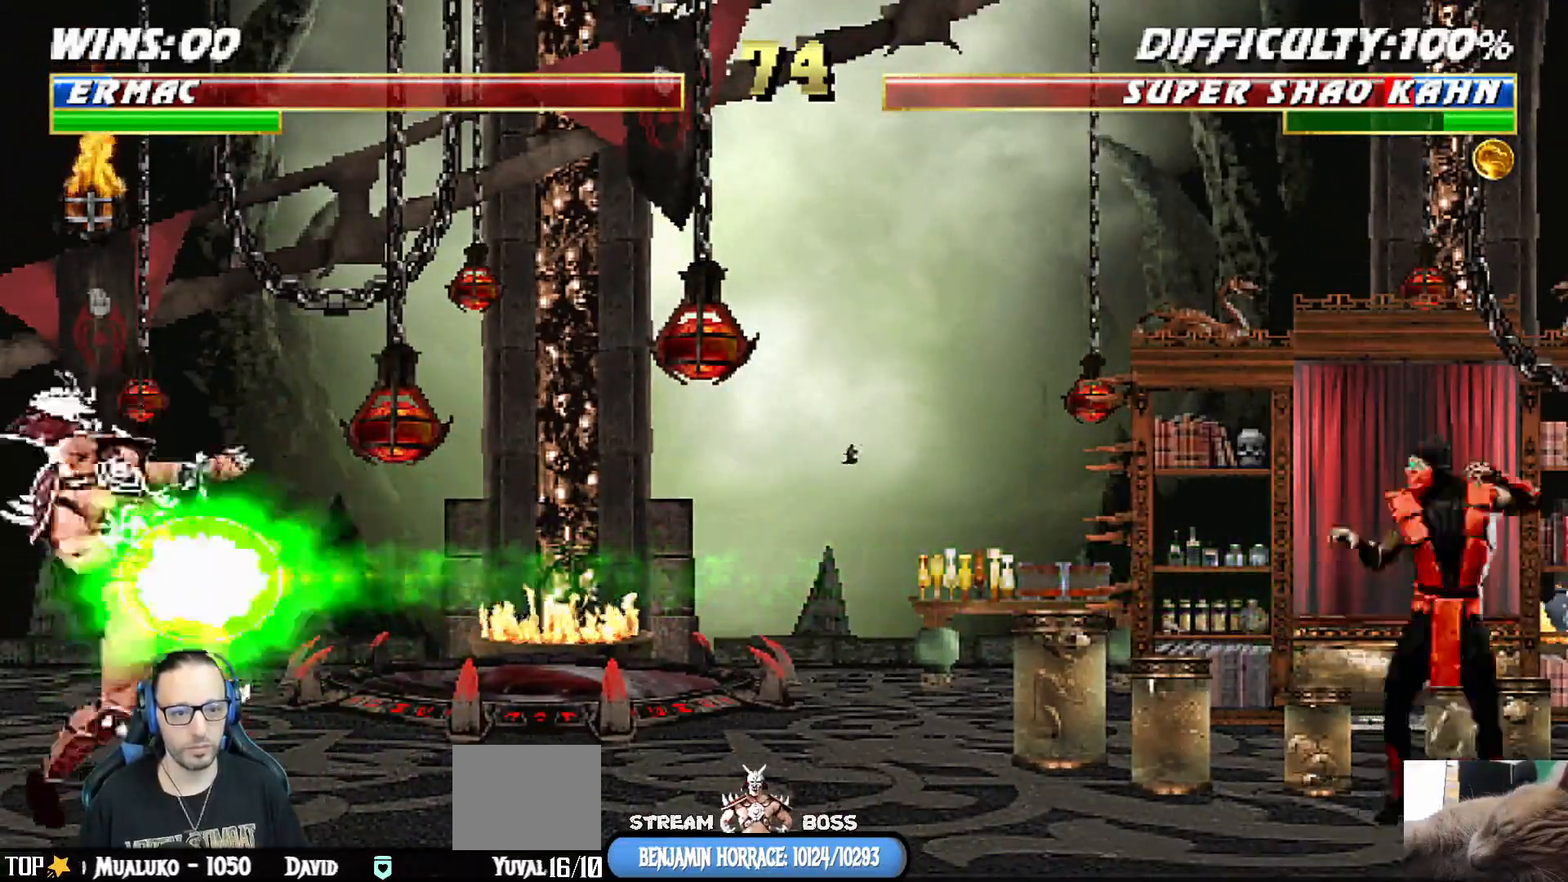
{"buttons": ["CROSS", "DPAD_RIGHT"], "left_stick": "center", "right_stick": "center", "events": [[33, "DPAD_DOWN", "up"], [50, "CROSS", "down"], [167, "CROSS", "up"], [167, "DPAD_RIGHT", "up"], [217, "CROSS", "down"], [283, "DPAD_DOWN", "down"], [333, "DPAD_RIGHT", "down"], [400, "DPAD_DOWN", "up"]]}
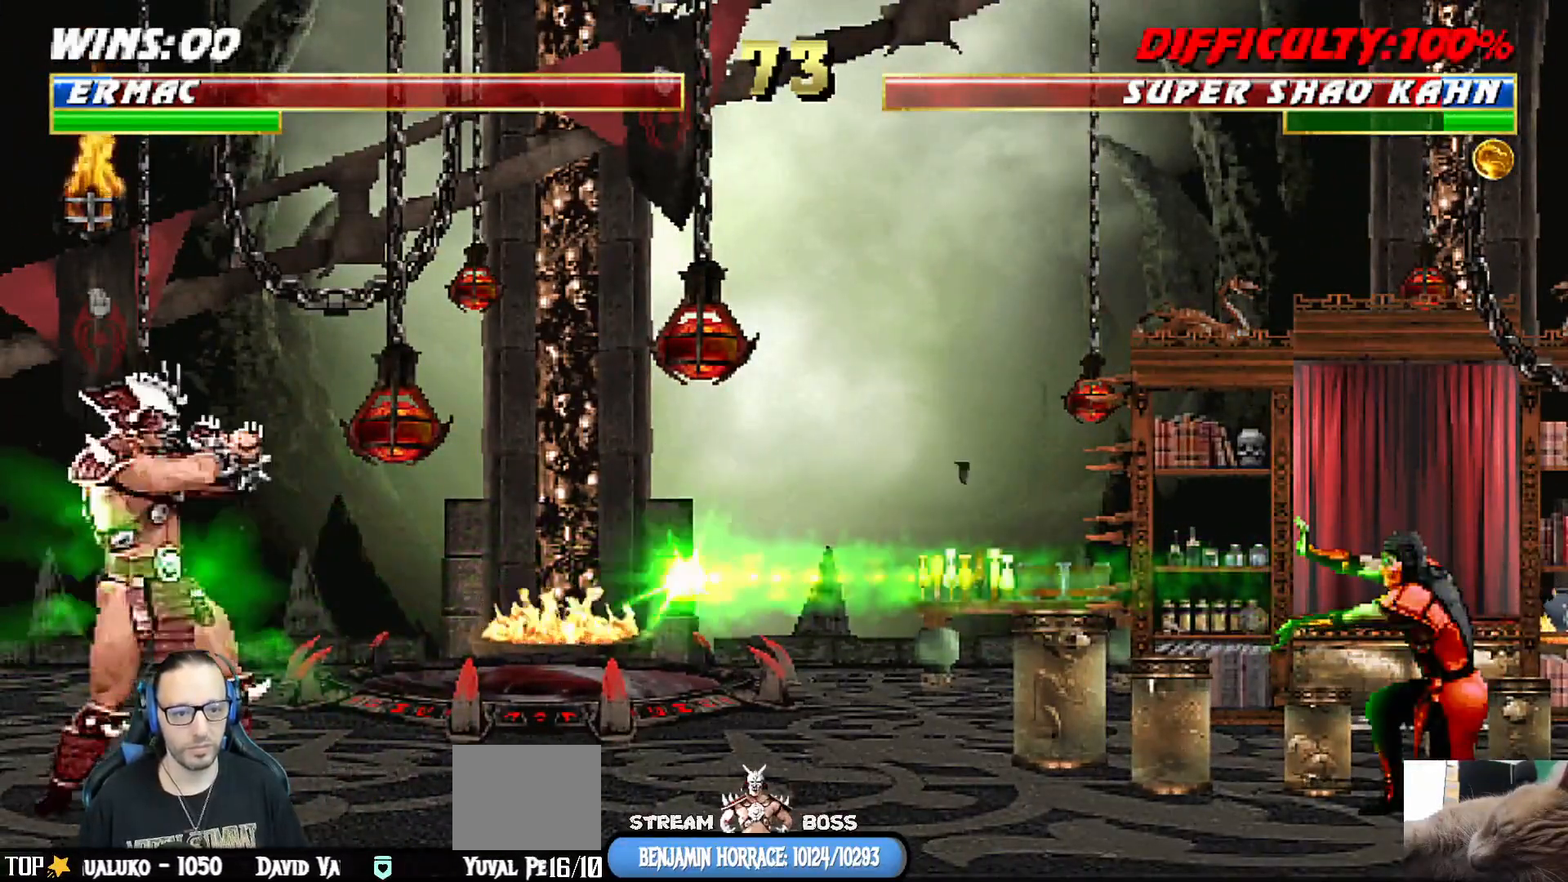
{"buttons": ["CROSS", "DPAD_RIGHT"], "left_stick": "center", "right_stick": "center", "events": [[17, "DPAD_RIGHT", "up"], [50, "CROSS", "up"], [317, "DPAD_DOWN", "down"], [350, "DPAD_RIGHT", "down"], [400, "DPAD_DOWN", "up"], [450, "CROSS", "down"]]}
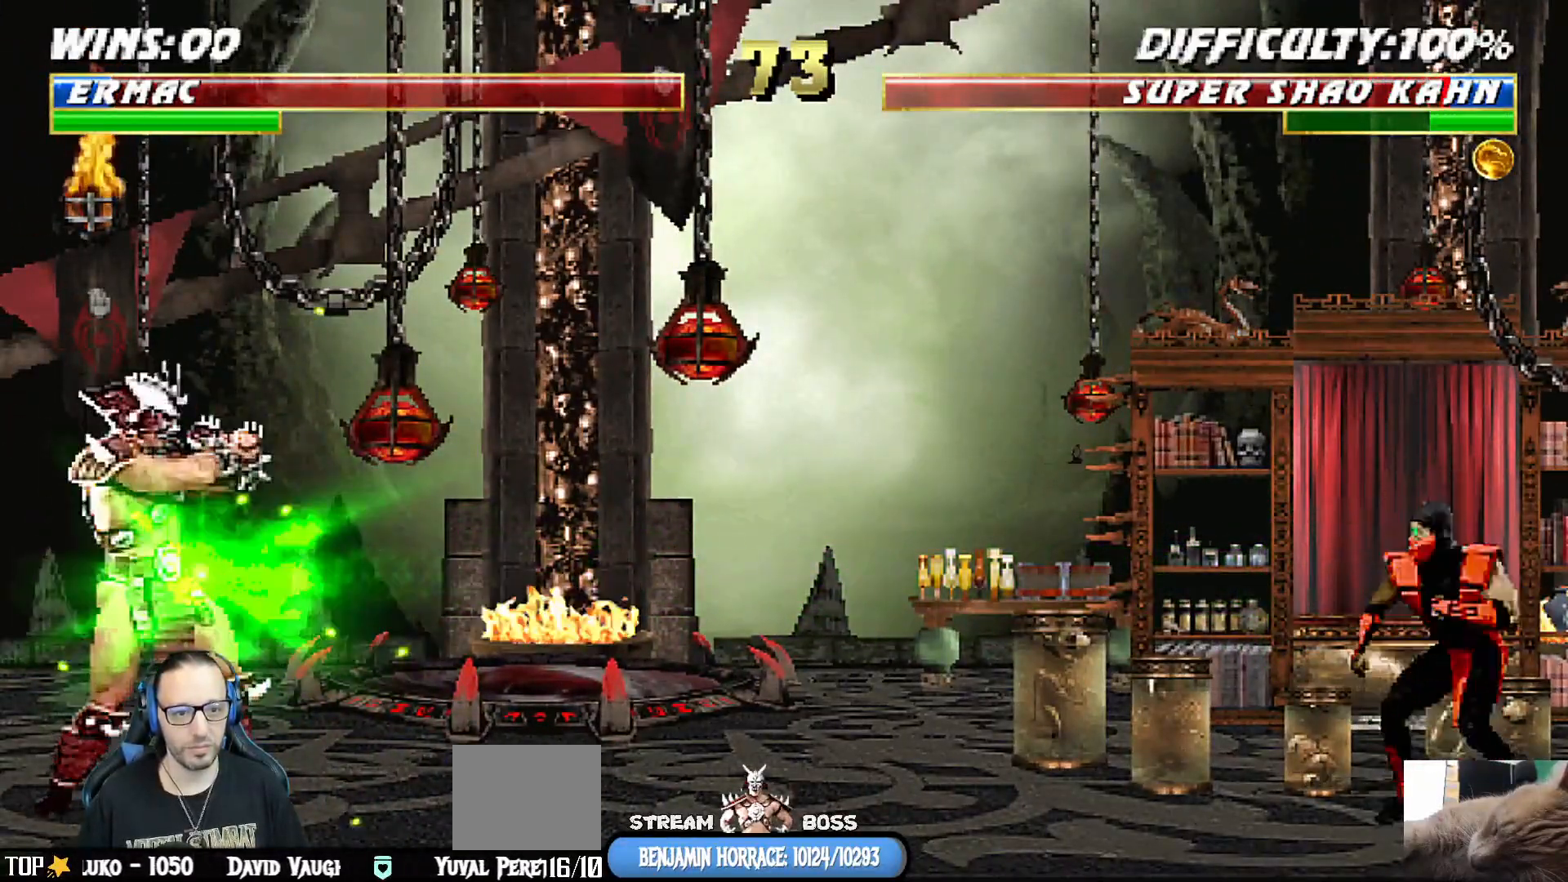
{"buttons": [], "left_stick": "center", "right_stick": "center", "events": [[50, "CROSS", "up"], [67, "DPAD_RIGHT", "up"], [100, "CROSS", "down"], [233, "DPAD_DOWN", "down"], [267, "DPAD_RIGHT", "down"], [283, "CROSS", "up"], [317, "DPAD_DOWN", "up"], [367, "CROSS", "down"], [417, "CROSS", "up"], [433, "DPAD_RIGHT", "up"]]}
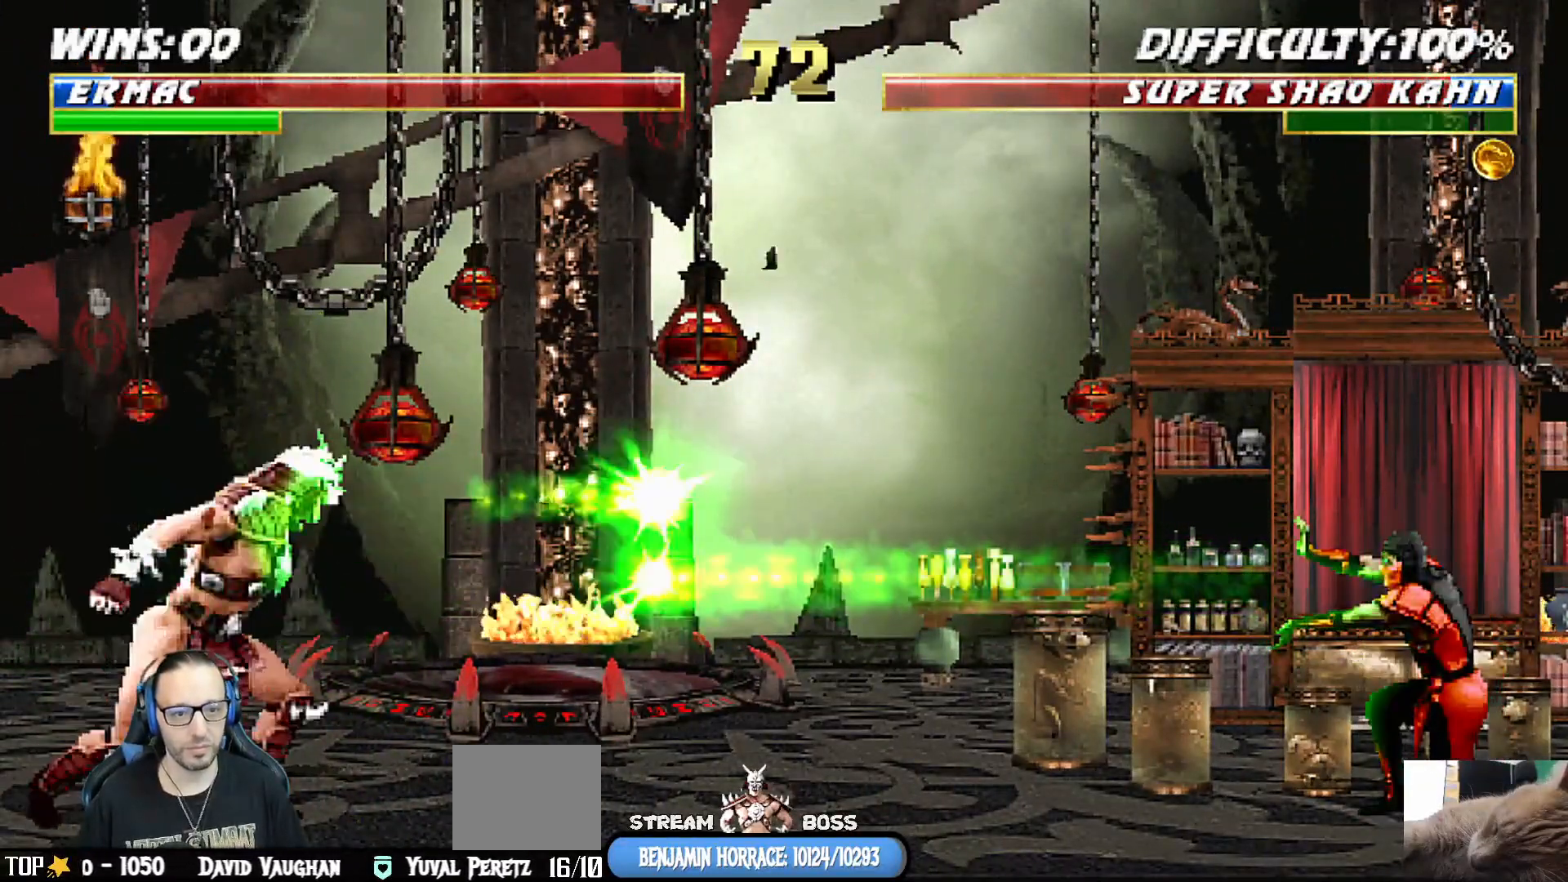
{"buttons": ["L1", "R1", "DPAD_DOWN", "DPAD_RIGHT"], "left_stick": "center", "right_stick": "center", "events": [[50, "DPAD_DOWN", "down"], [100, "DPAD_RIGHT", "down"], [100, "SQUARE", "down"], [117, "DPAD_DOWN", "up"], [150, "SQUARE", "up"], [217, "SQUARE", "down"], [250, "DPAD_RIGHT", "up"], [300, "DPAD_DOWN", "down"], [350, "DPAD_RIGHT", "down"], [350, "R1", "down"], [367, "CROSS", "down"], [417, "CROSS", "up"], [433, "L1", "down"], [467, "SQUARE", "up"]]}
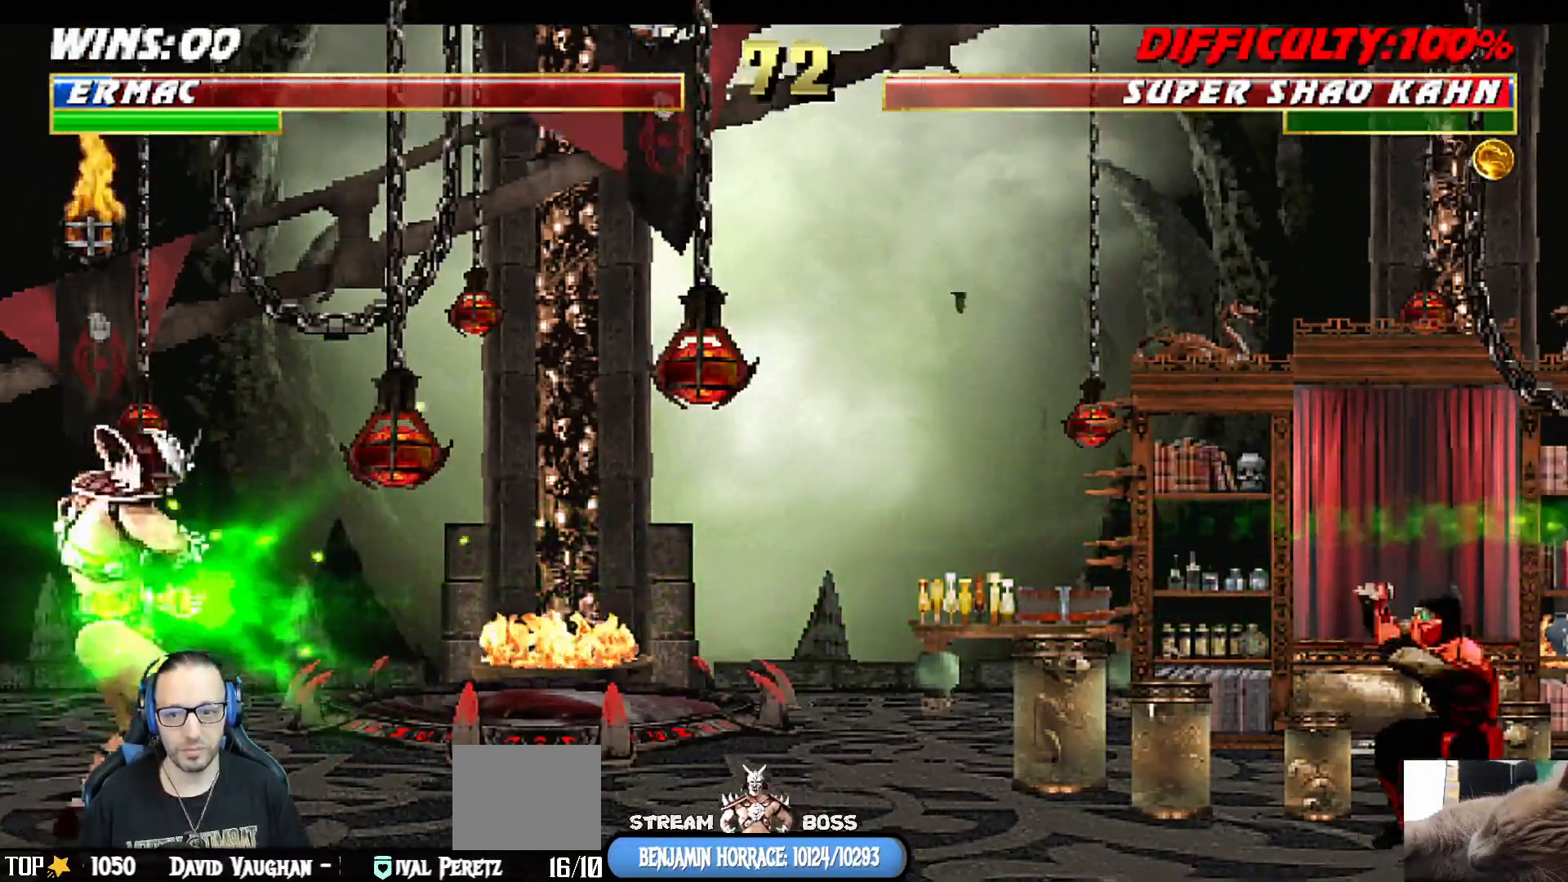
{"buttons": ["DPAD_DOWN", "DPAD_RIGHT"], "left_stick": "center", "right_stick": "center", "events": [[17, "DPAD_DOWN", "up"], [67, "L1", "up"], [83, "DPAD_RIGHT", "up"], [133, "R1", "up"], [450, "DPAD_DOWN", "down"], [483, "DPAD_RIGHT", "down"]]}
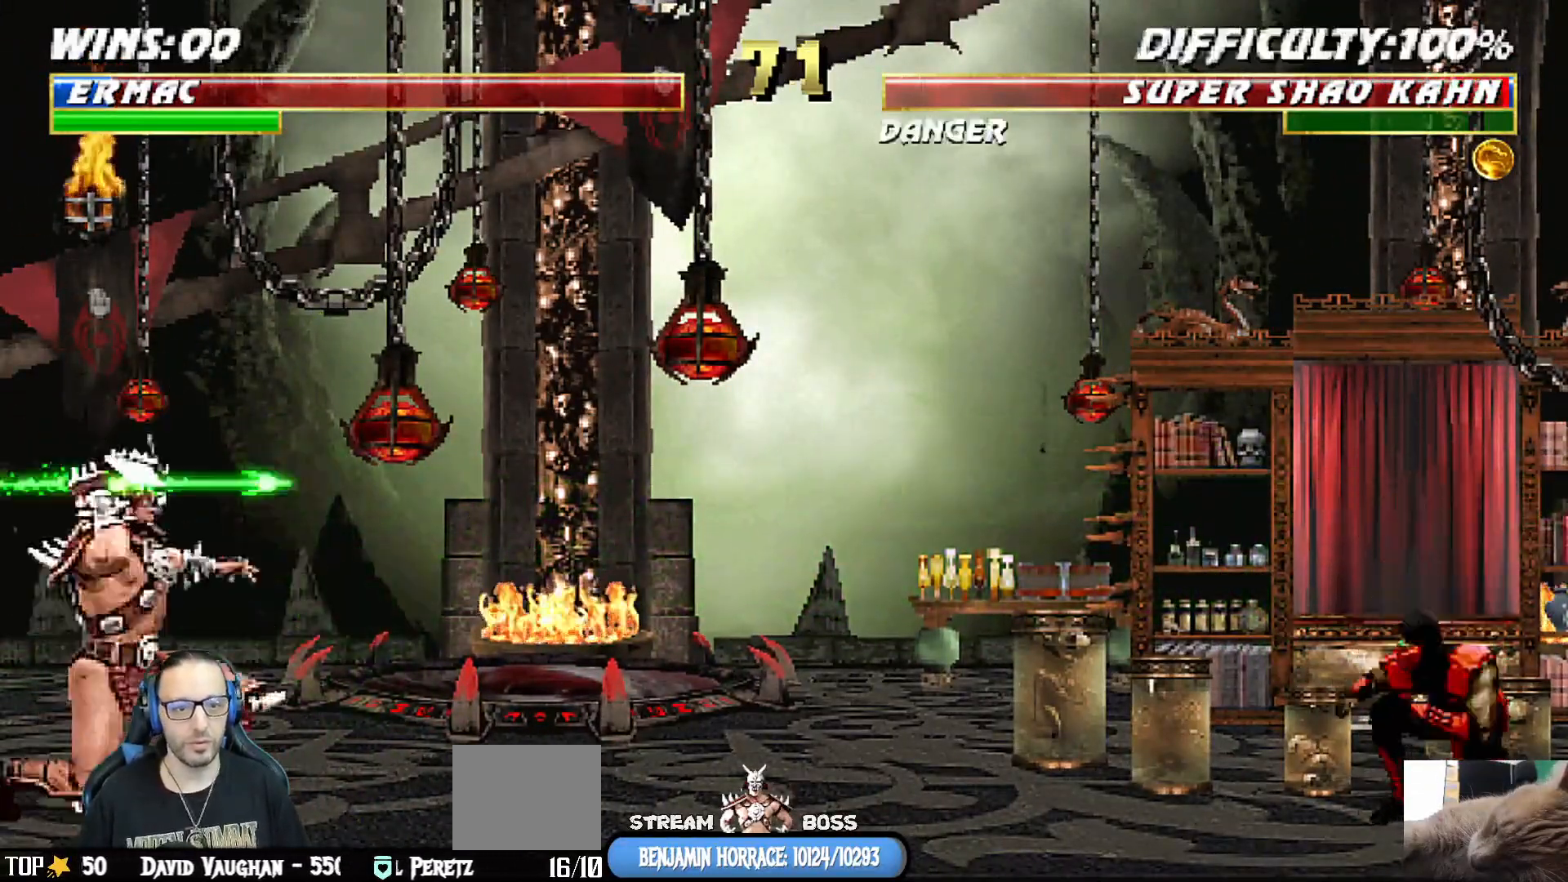
{"buttons": [], "left_stick": "center", "right_stick": "center", "events": [[17, "DPAD_DOWN", "up"], [50, "SQUARE", "down"], [167, "DPAD_RIGHT", "up"], [333, "SQUARE", "up"]]}